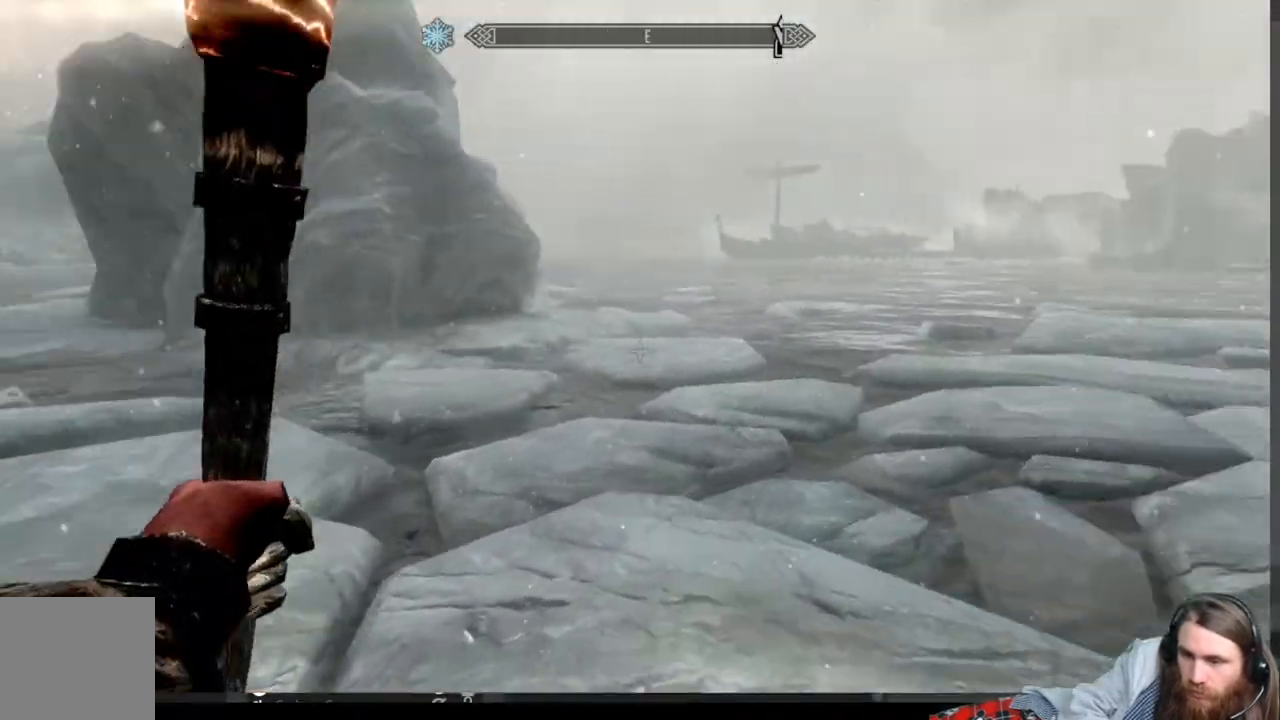
Gameplay with a controller (Xbox layout); each line is a JSON object with the inputs held at the frame after it. "events" lists button and stick changes between this image and that frame as [ms after this image, input, new state], when the widget could be followed in between.
{"buttons": [], "left_stick": "up-right", "right_stick": "center", "events": [[83, "left_stick", "up"], [250, "right_stick", "center"], [450, "left_stick", "up-right"]]}
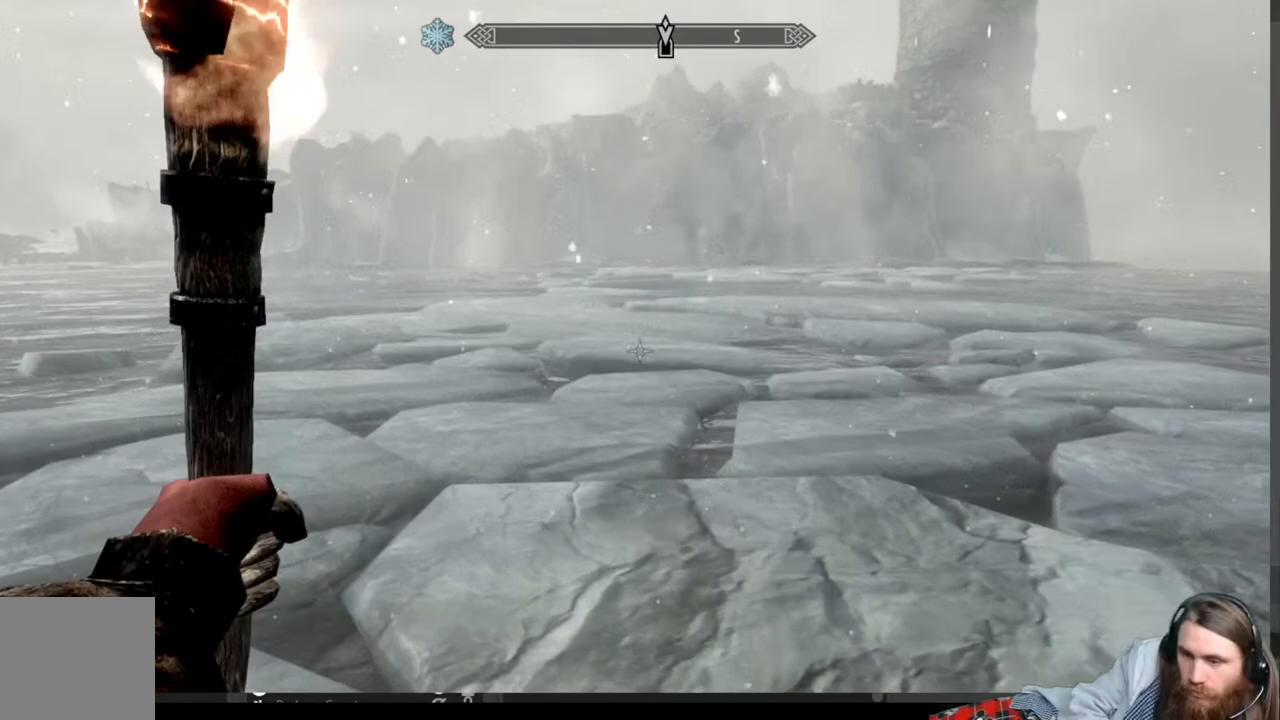
{"buttons": [], "left_stick": "up-right", "right_stick": "left", "events": [[333, "right_stick", "left"]]}
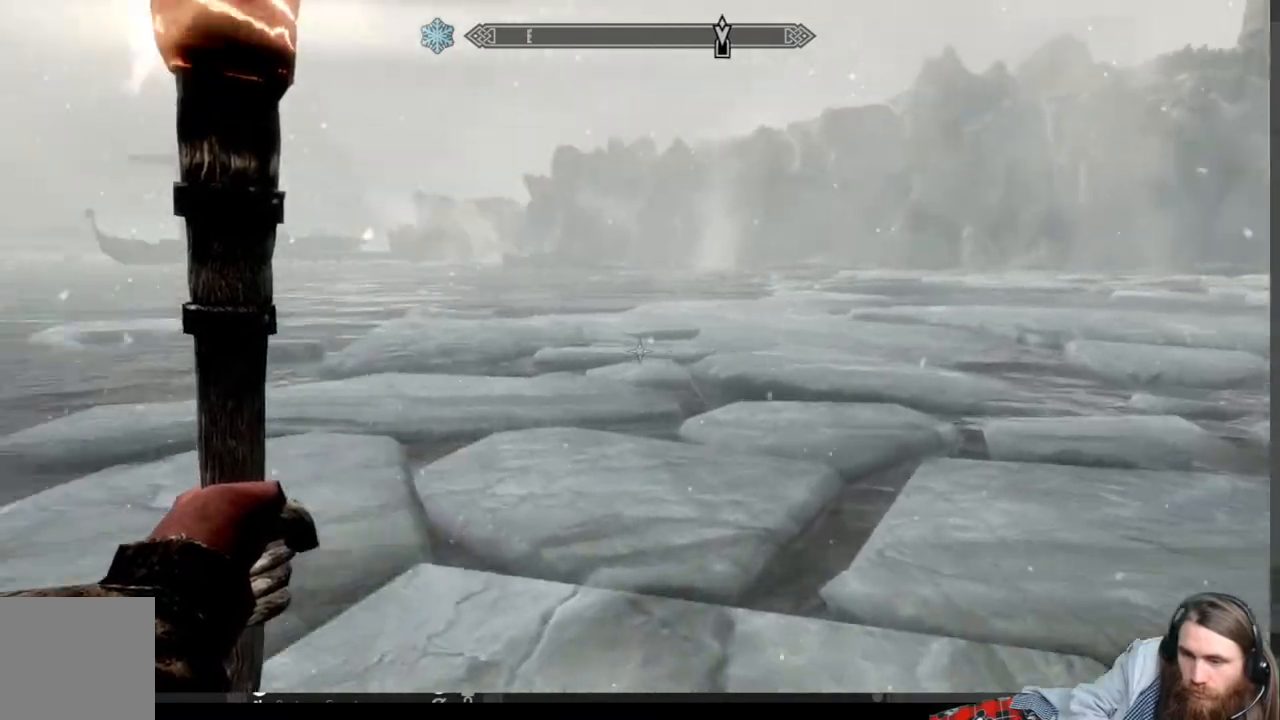
{"buttons": [], "left_stick": "up-right", "right_stick": "center", "events": [[300, "right_stick", "center"]]}
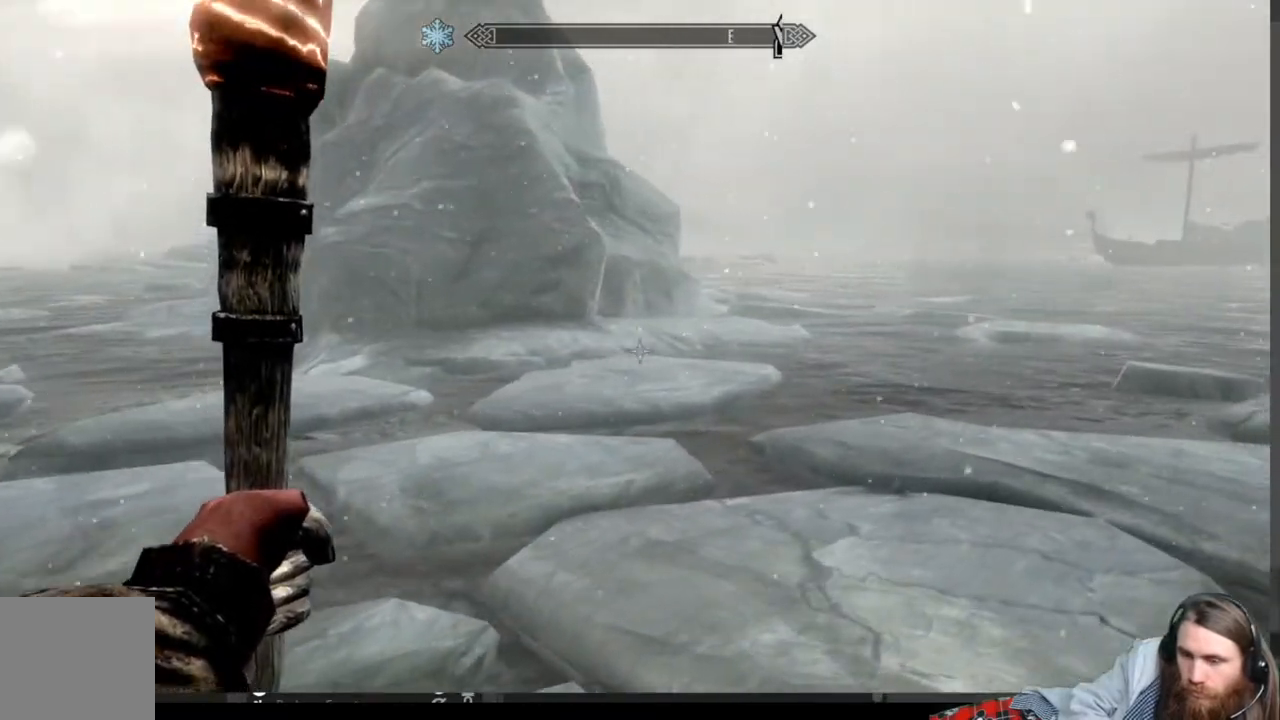
{"buttons": [], "left_stick": "up-right", "right_stick": "center", "events": []}
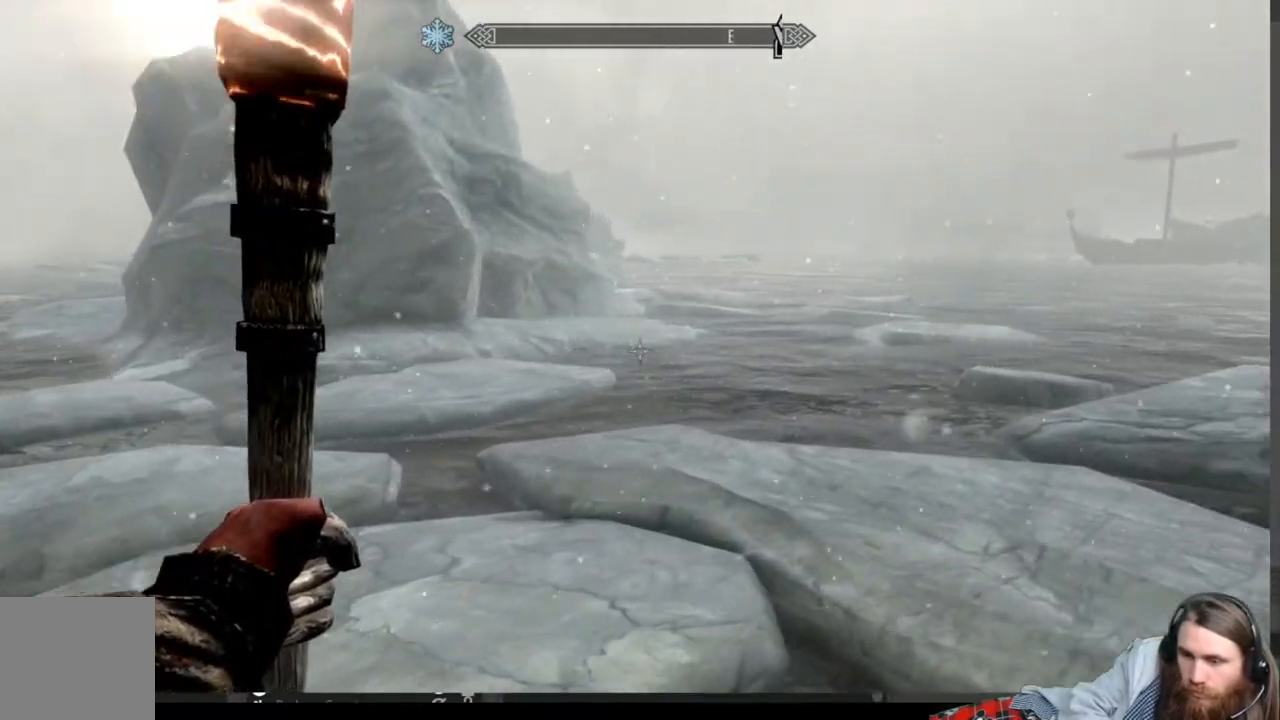
{"buttons": [], "left_stick": "up-right", "right_stick": "right", "events": [[233, "right_stick", "right"]]}
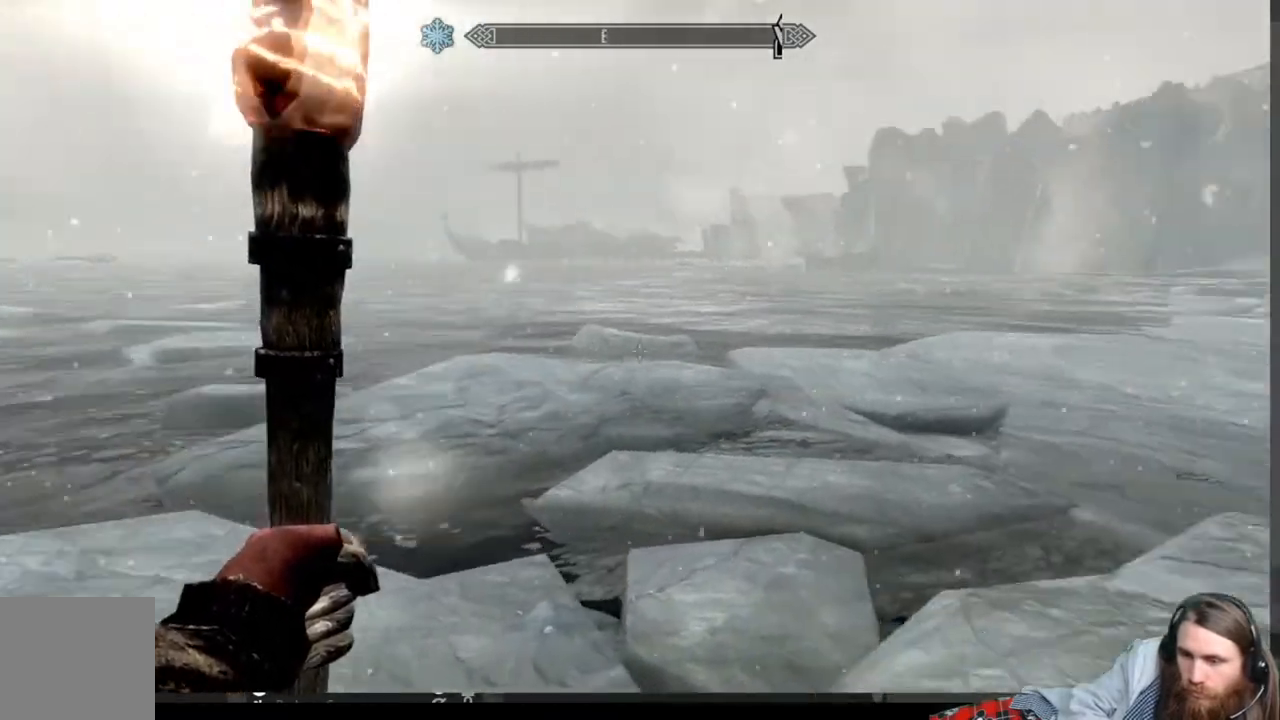
{"buttons": [], "left_stick": "up", "right_stick": "center", "events": [[67, "right_stick", "center"], [450, "left_stick", "up"]]}
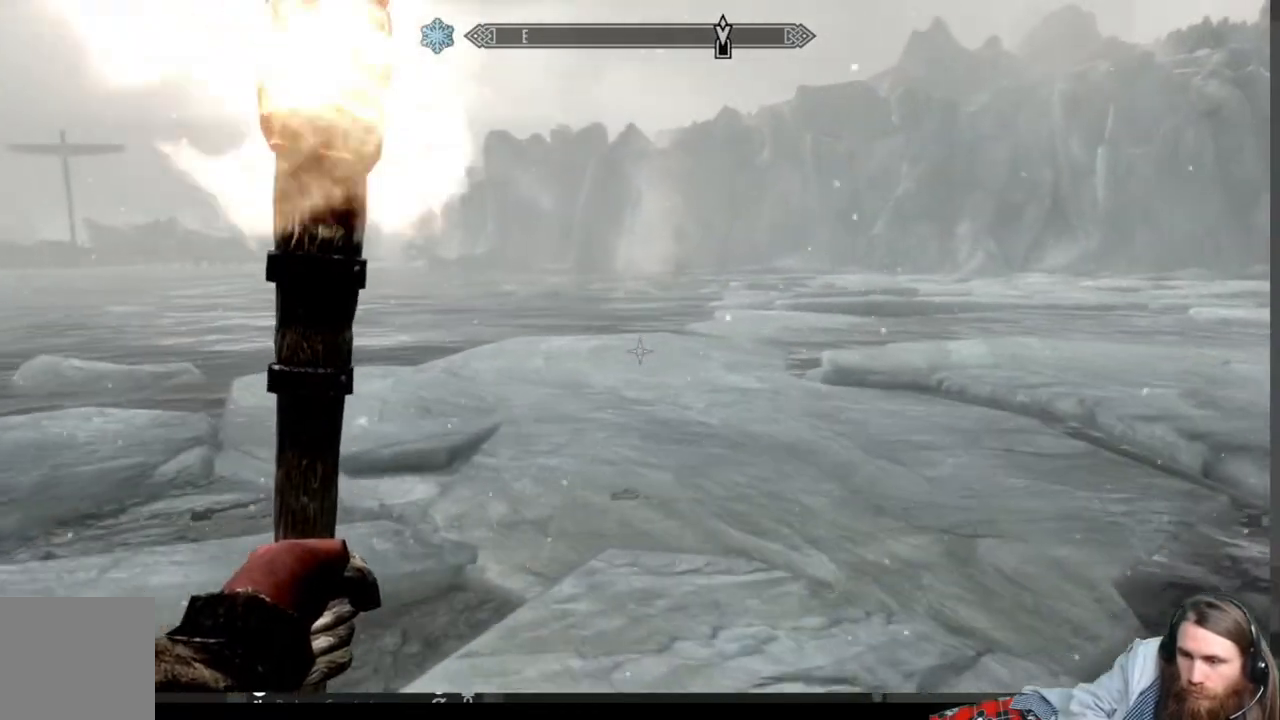
{"buttons": [], "left_stick": "up", "right_stick": "center", "events": [[350, "right_stick", "right"], [500, "right_stick", "center"]]}
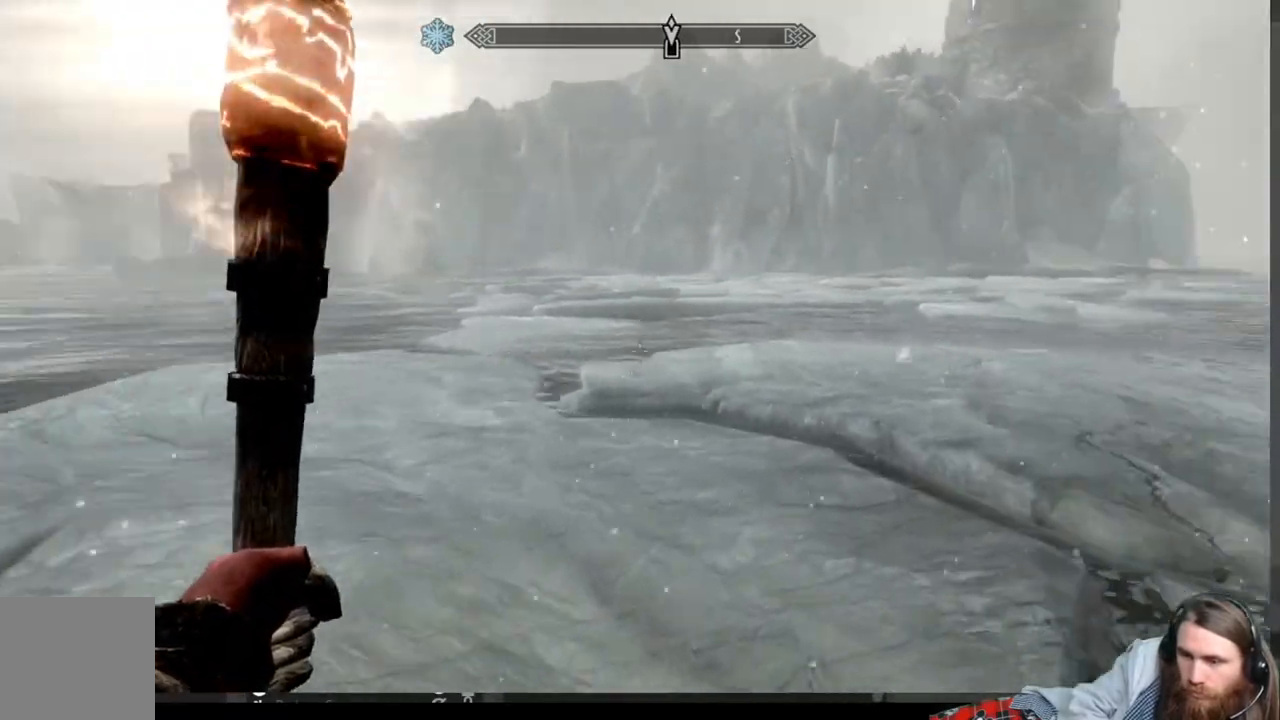
{"buttons": [], "left_stick": "up", "right_stick": "center", "events": [[150, "right_stick", "right"], [233, "right_stick", "center"]]}
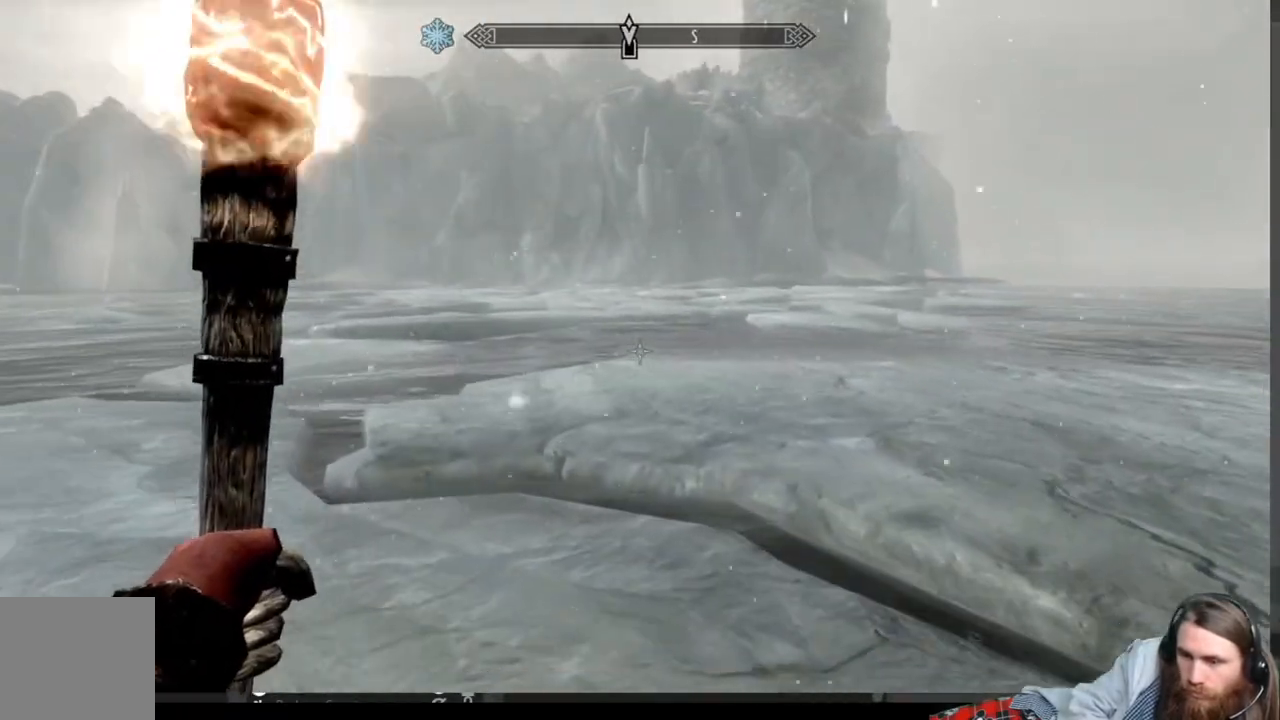
{"buttons": [], "left_stick": "up", "right_stick": "center", "events": [[283, "A", "down"], [400, "A", "up"]]}
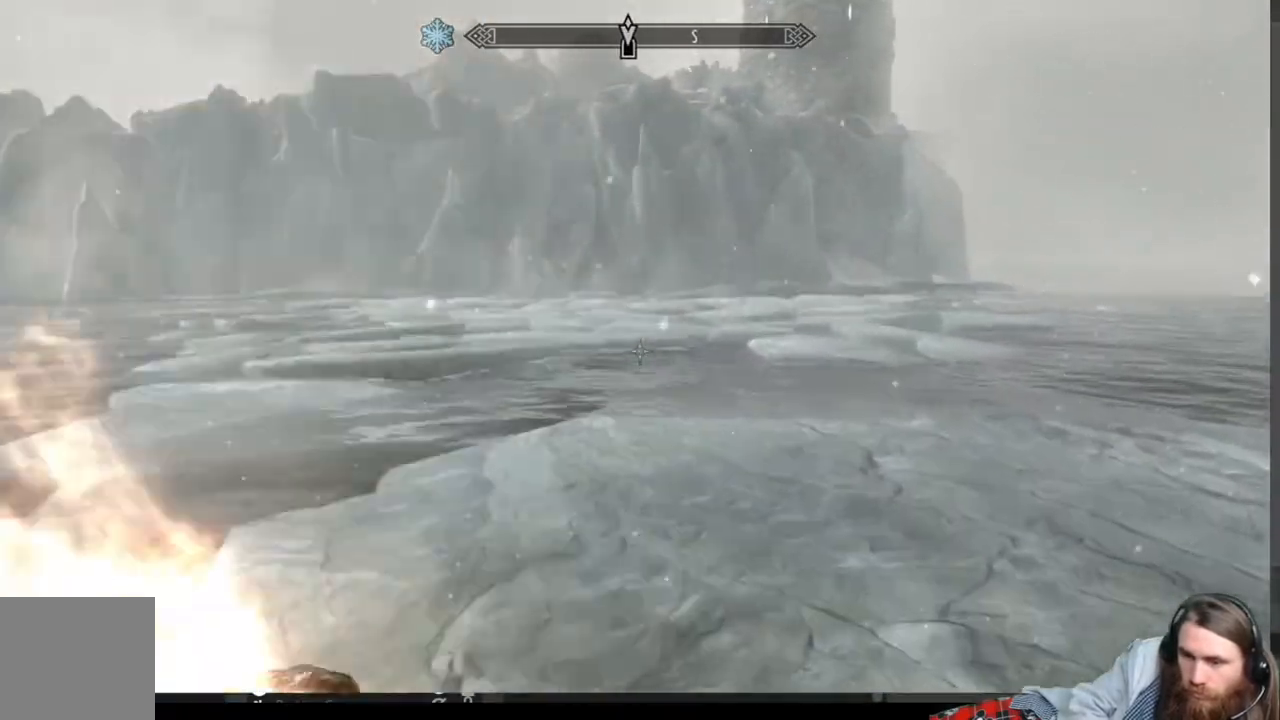
{"buttons": [], "left_stick": "up", "right_stick": "center", "events": [[17, "right_stick", "down-left"], [167, "right_stick", "center"], [283, "right_stick", "left"], [433, "right_stick", "center"]]}
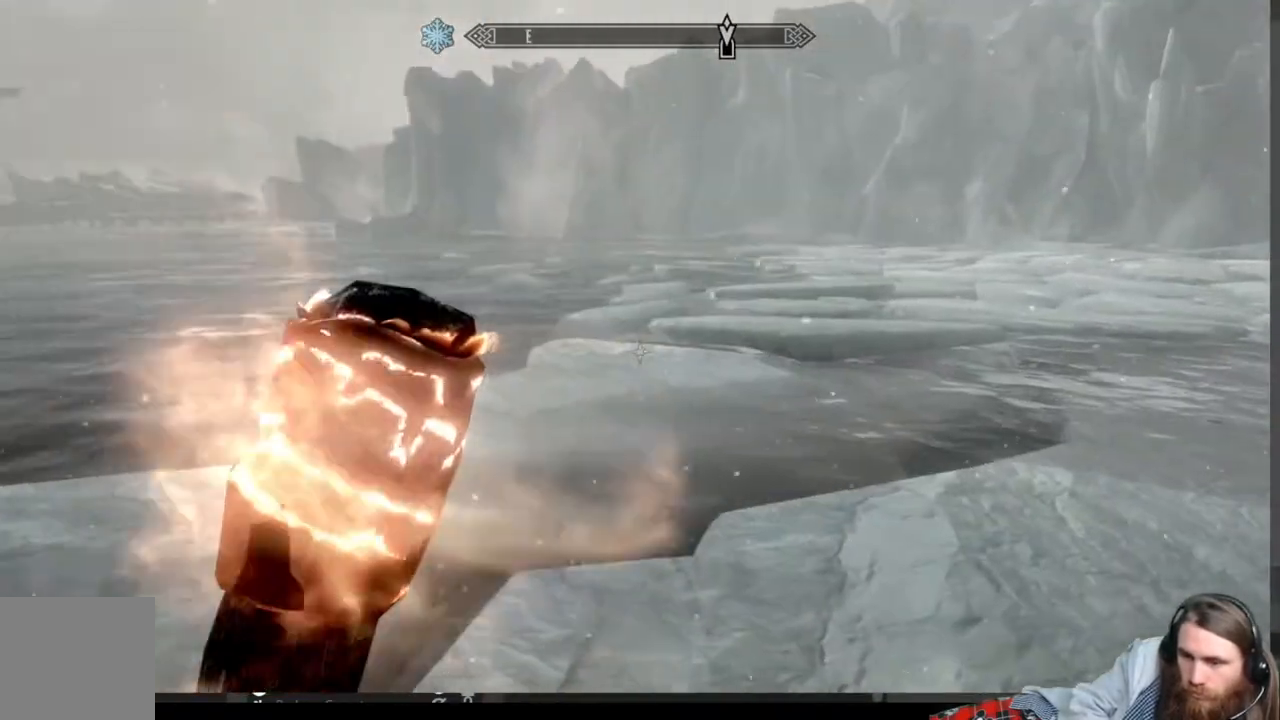
{"buttons": [], "left_stick": "up", "right_stick": "center", "events": []}
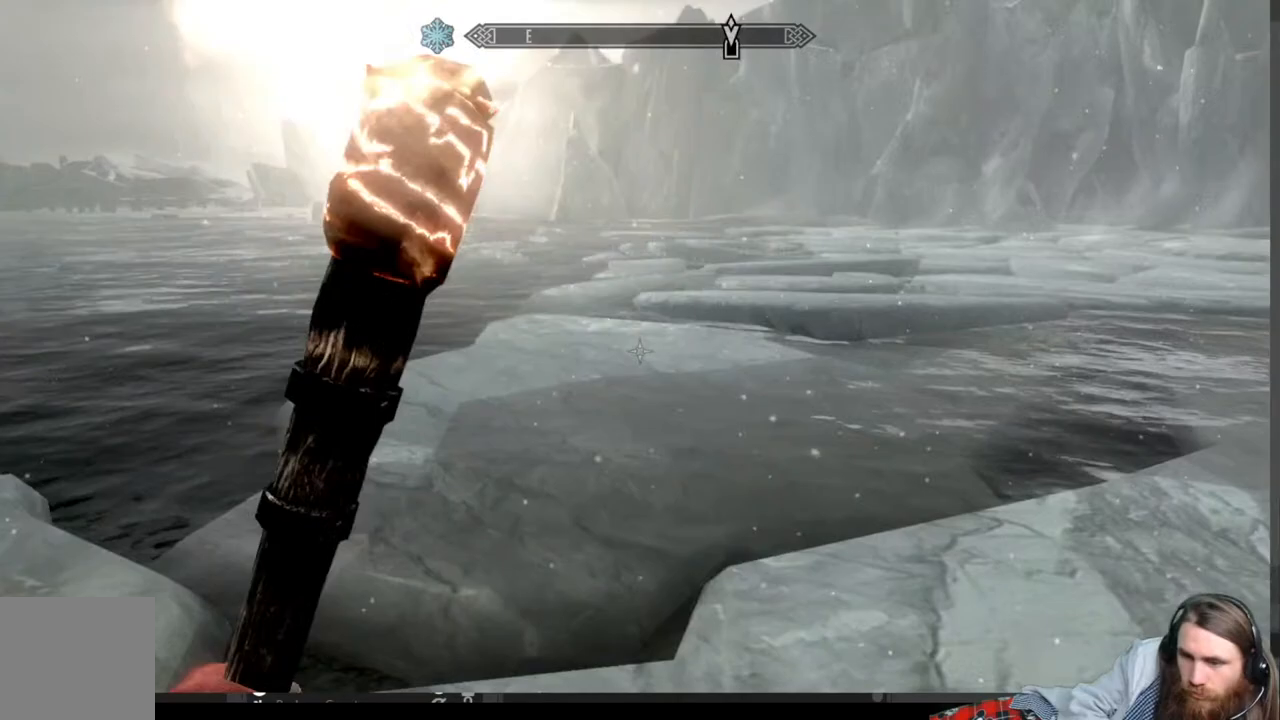
{"buttons": [], "left_stick": "up", "right_stick": "center", "events": [[283, "A", "down"], [417, "A", "up"]]}
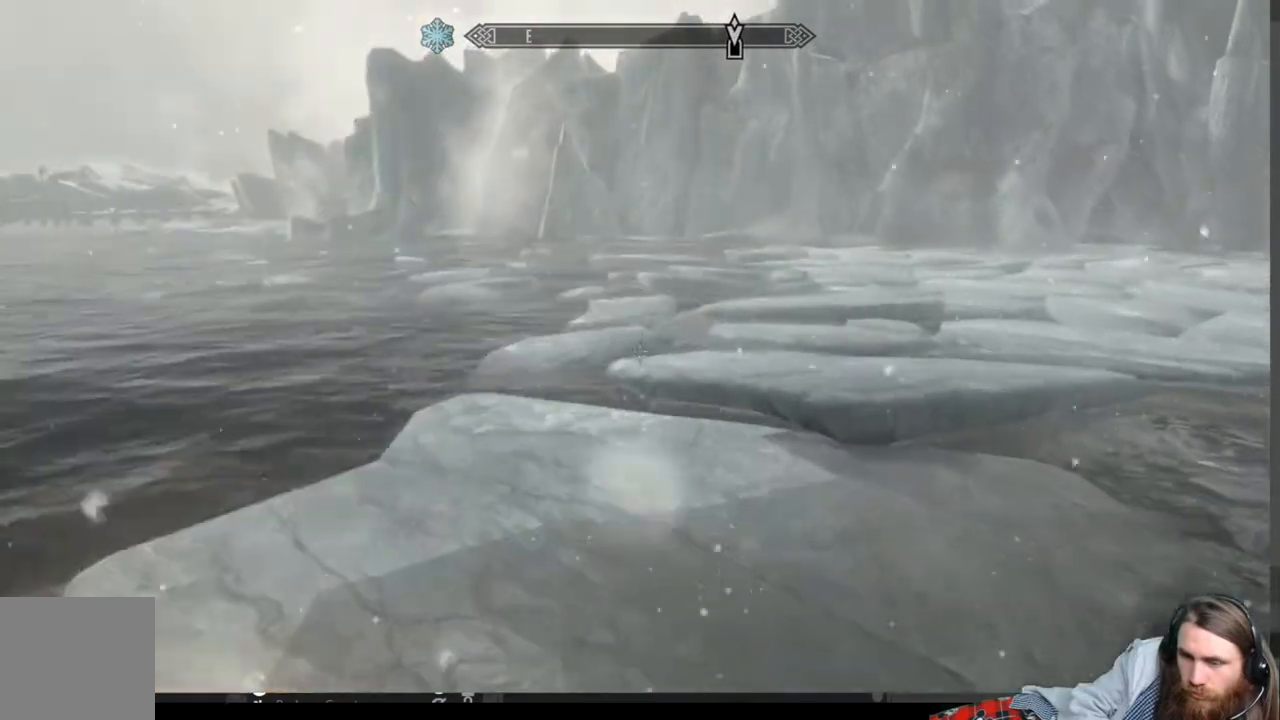
{"buttons": [], "left_stick": "up", "right_stick": "center", "events": [[300, "right_stick", "right"], [450, "right_stick", "center"]]}
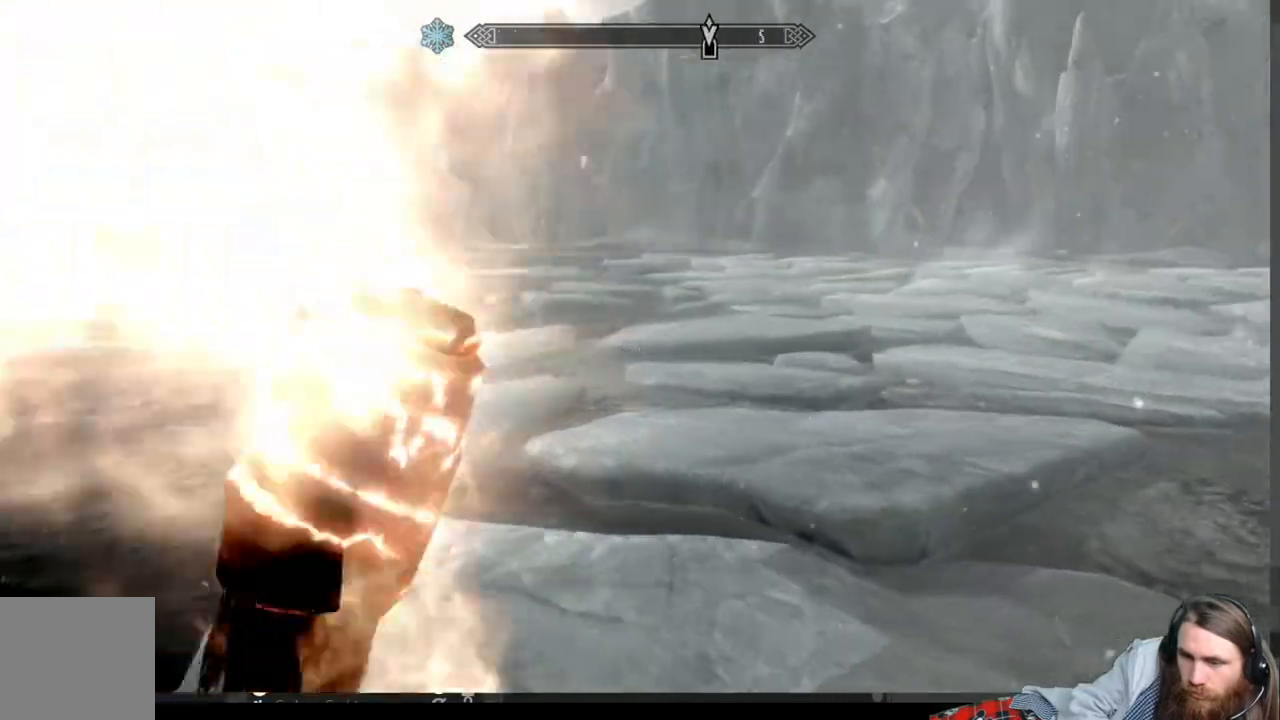
{"buttons": [], "left_stick": "up", "right_stick": "center", "events": [[67, "right_stick", "right"], [217, "right_stick", "center"]]}
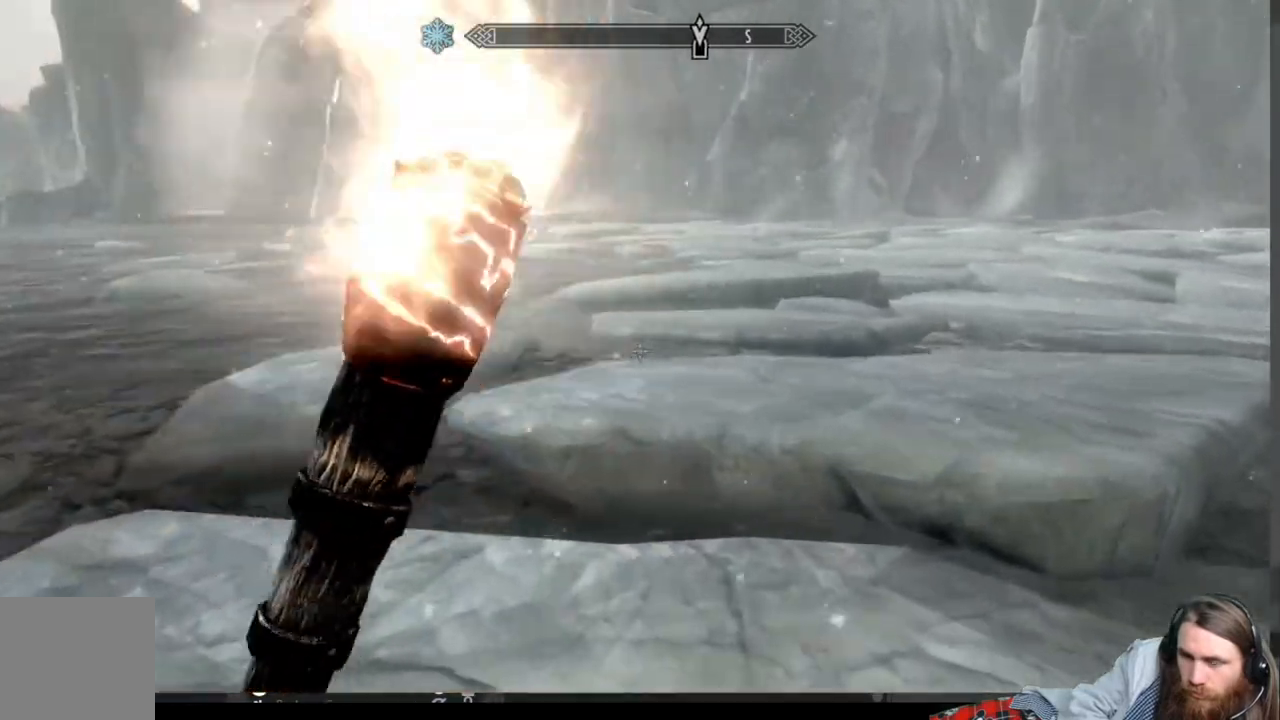
{"buttons": [], "left_stick": "up", "right_stick": "center", "events": [[50, "A", "down"], [150, "A", "up"]]}
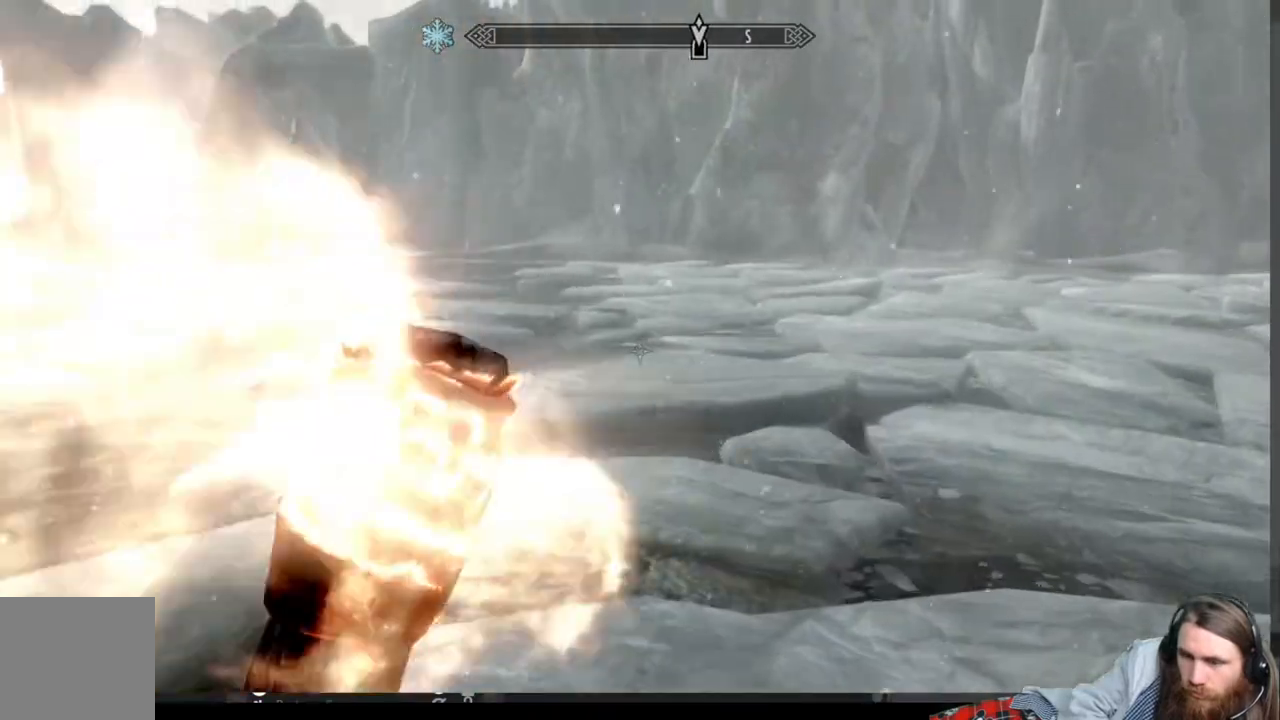
{"buttons": [], "left_stick": "up", "right_stick": "center", "events": [[33, "right_stick", "right"], [317, "right_stick", "center"]]}
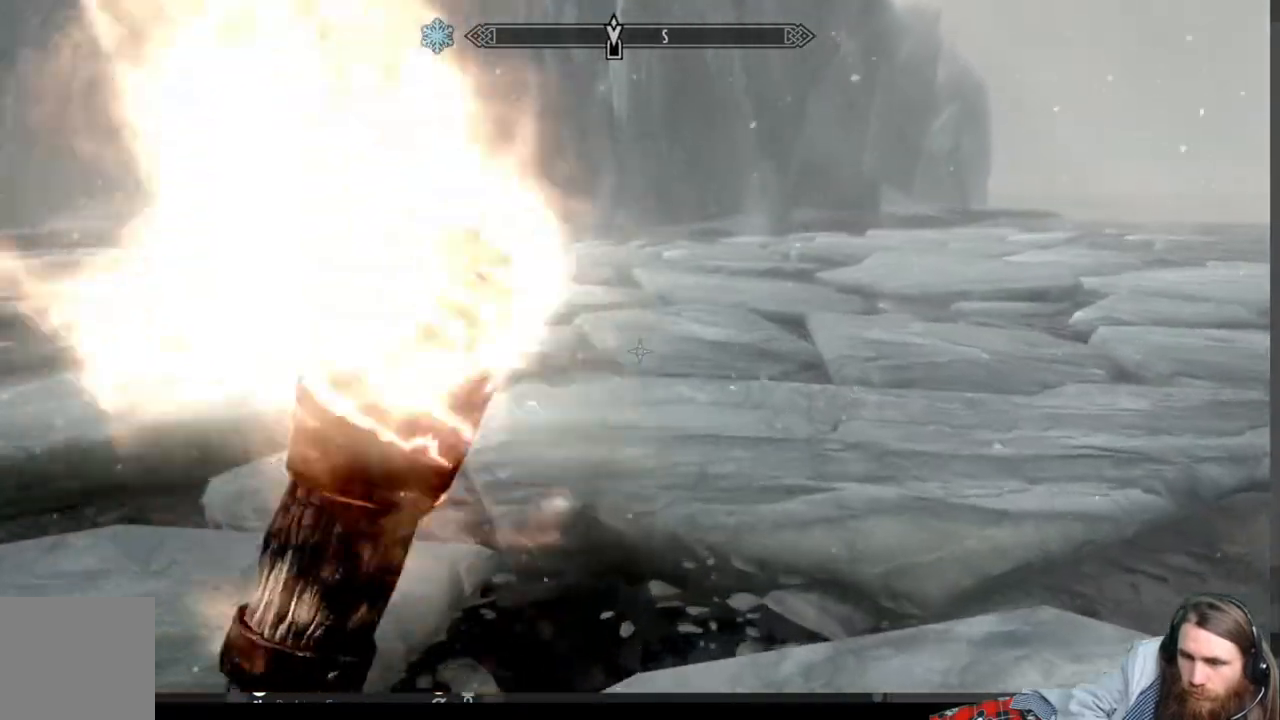
{"buttons": [], "left_stick": "up-right", "right_stick": "center", "events": [[67, "A", "down"], [167, "A", "up"], [300, "right_stick", "left"], [417, "left_stick", "up-right"], [500, "right_stick", "center"]]}
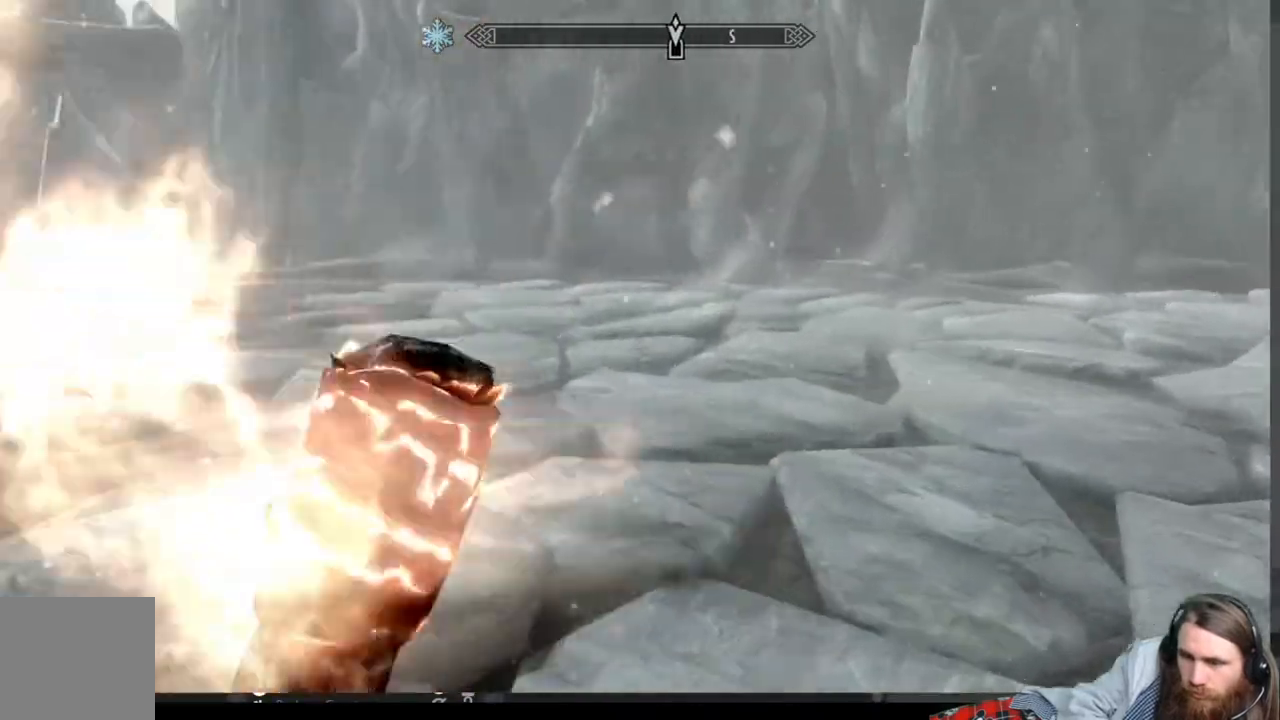
{"buttons": [], "left_stick": "up-right", "right_stick": "center", "events": [[183, "right_stick", "left"], [433, "right_stick", "center"]]}
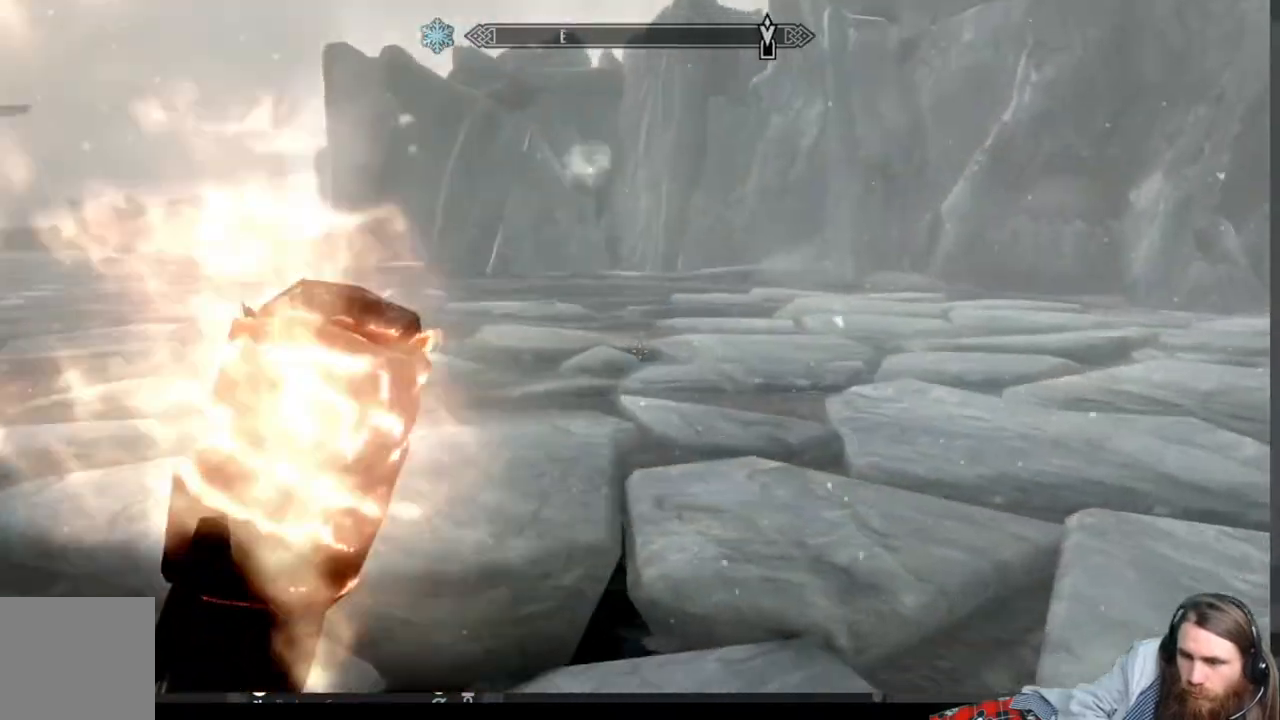
{"buttons": [], "left_stick": "up-right", "right_stick": "center", "events": []}
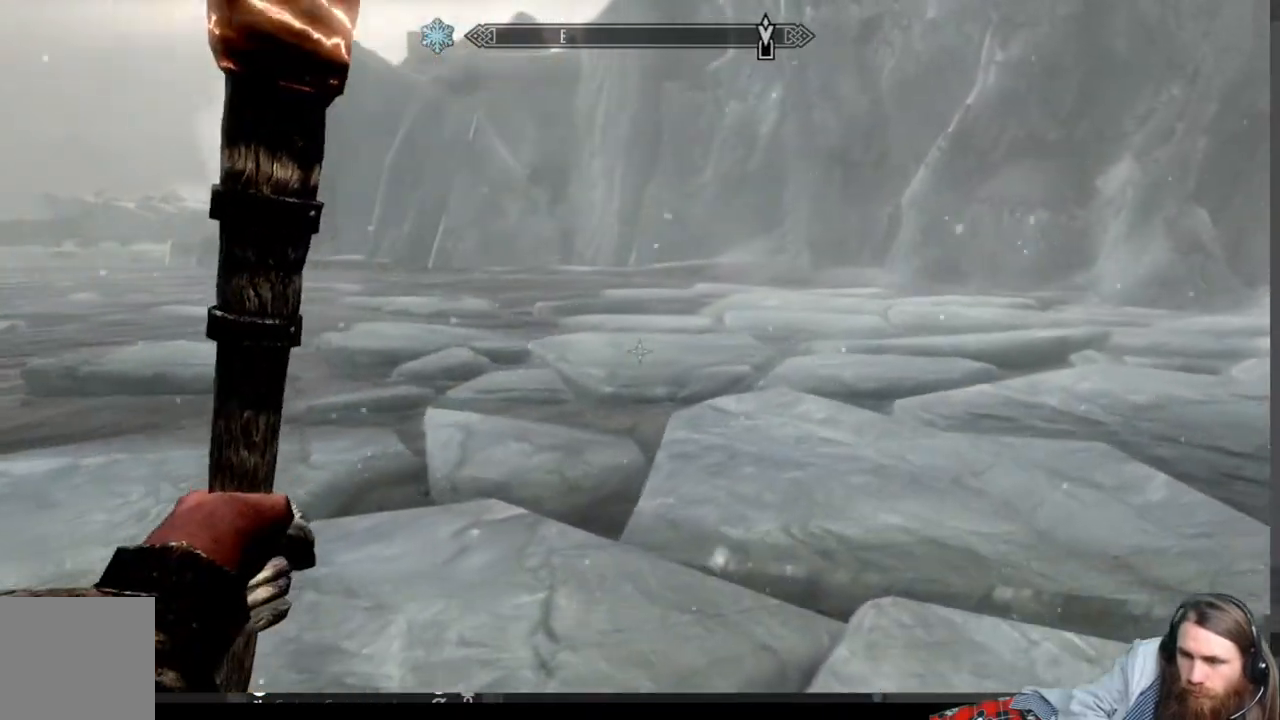
{"buttons": [], "left_stick": "up-right", "right_stick": "left", "events": [[300, "right_stick", "left"]]}
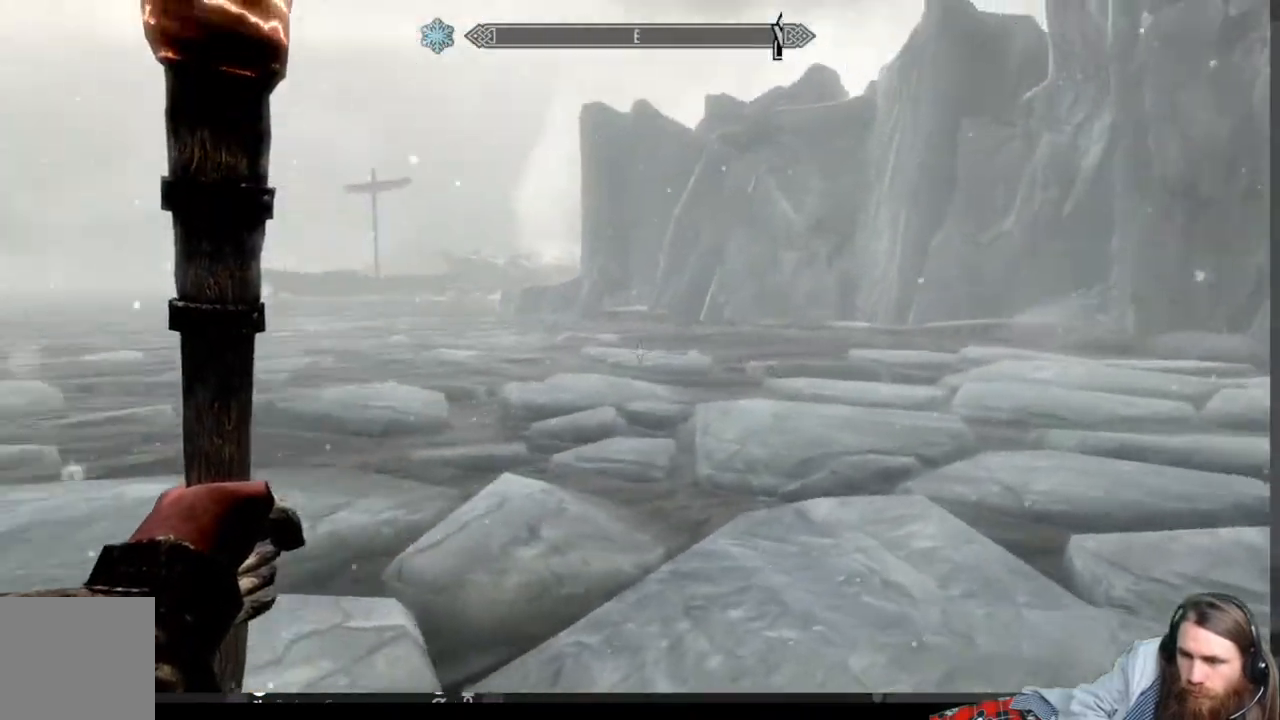
{"buttons": [], "left_stick": "up-right", "right_stick": "center", "events": [[33, "right_stick", "center"], [217, "right_stick", "right"], [433, "right_stick", "center"]]}
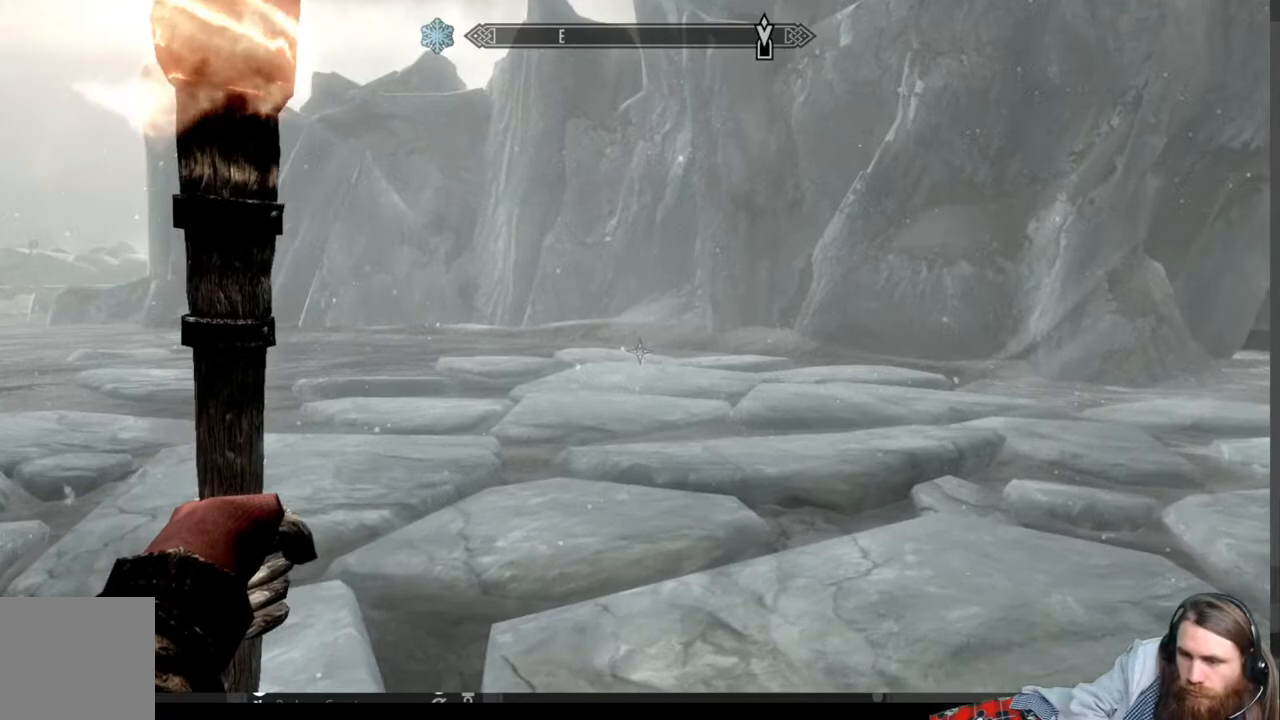
{"buttons": [], "left_stick": "up-right", "right_stick": "center", "events": []}
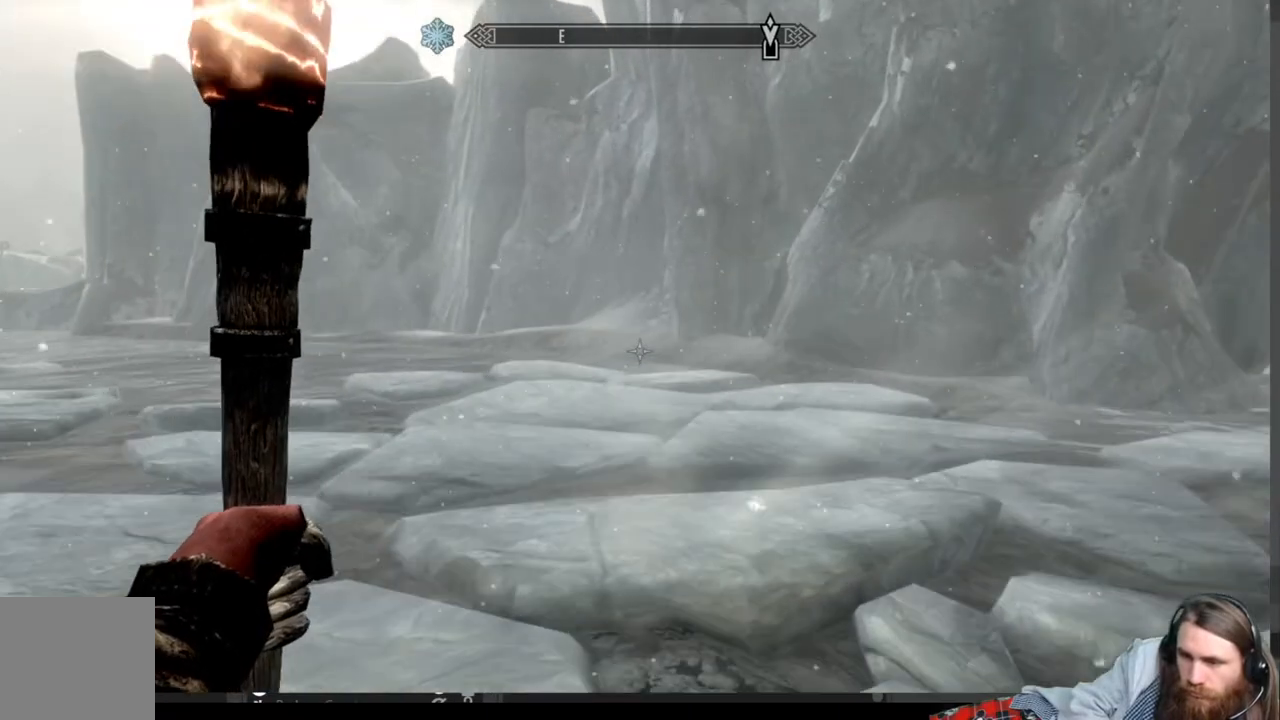
{"buttons": [], "left_stick": "up-right", "right_stick": "center", "events": [[133, "A", "down"], [217, "A", "up"]]}
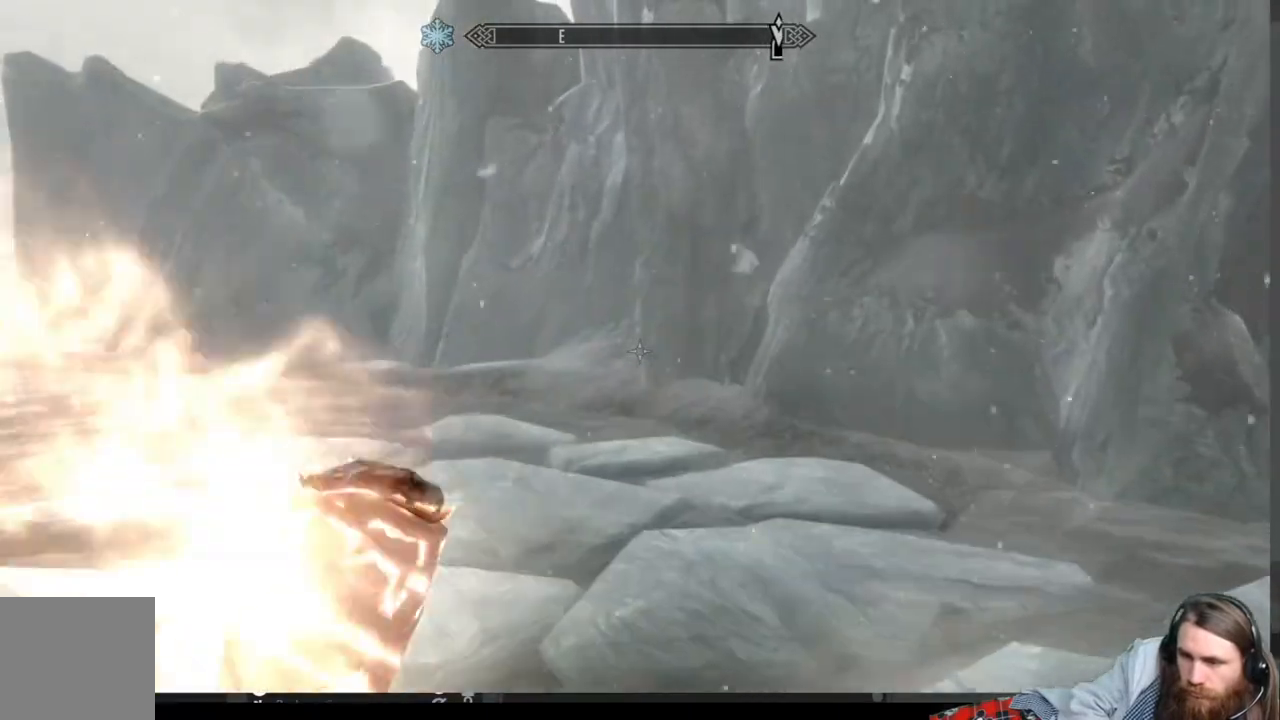
{"buttons": [], "left_stick": "up-right", "right_stick": "left", "events": [[333, "right_stick", "left"]]}
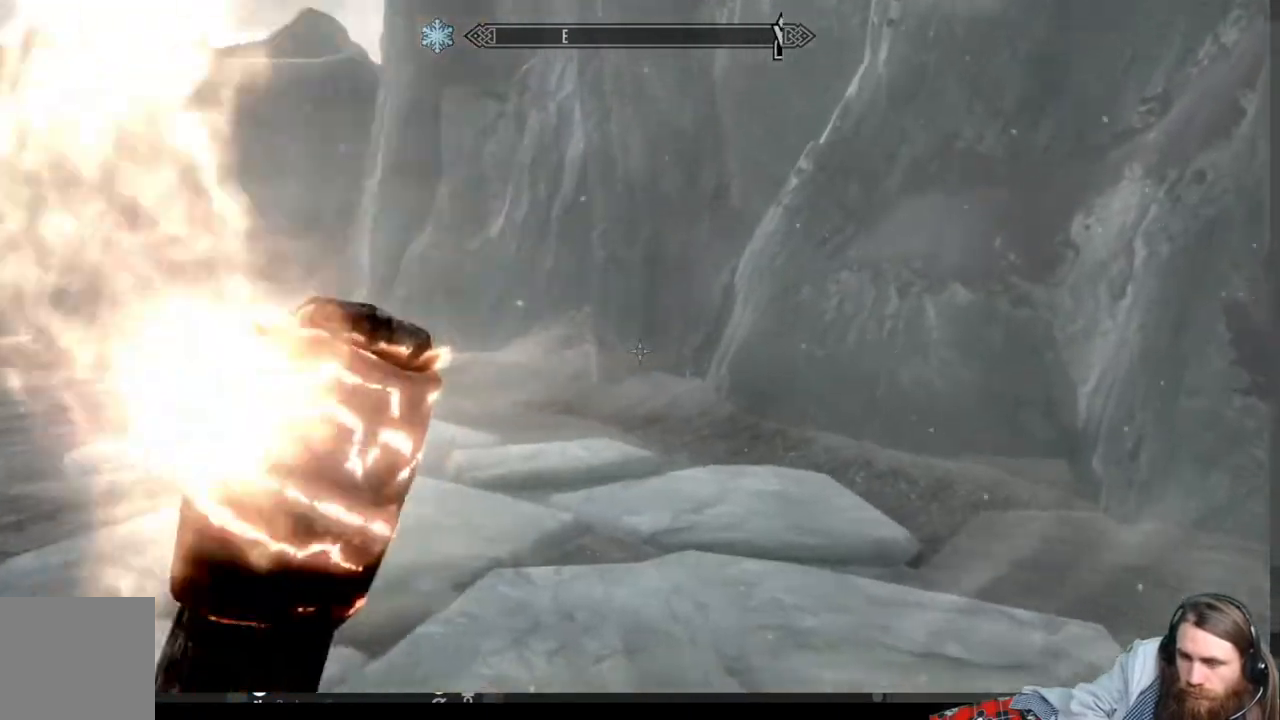
{"buttons": [], "left_stick": "up-right", "right_stick": "left", "events": []}
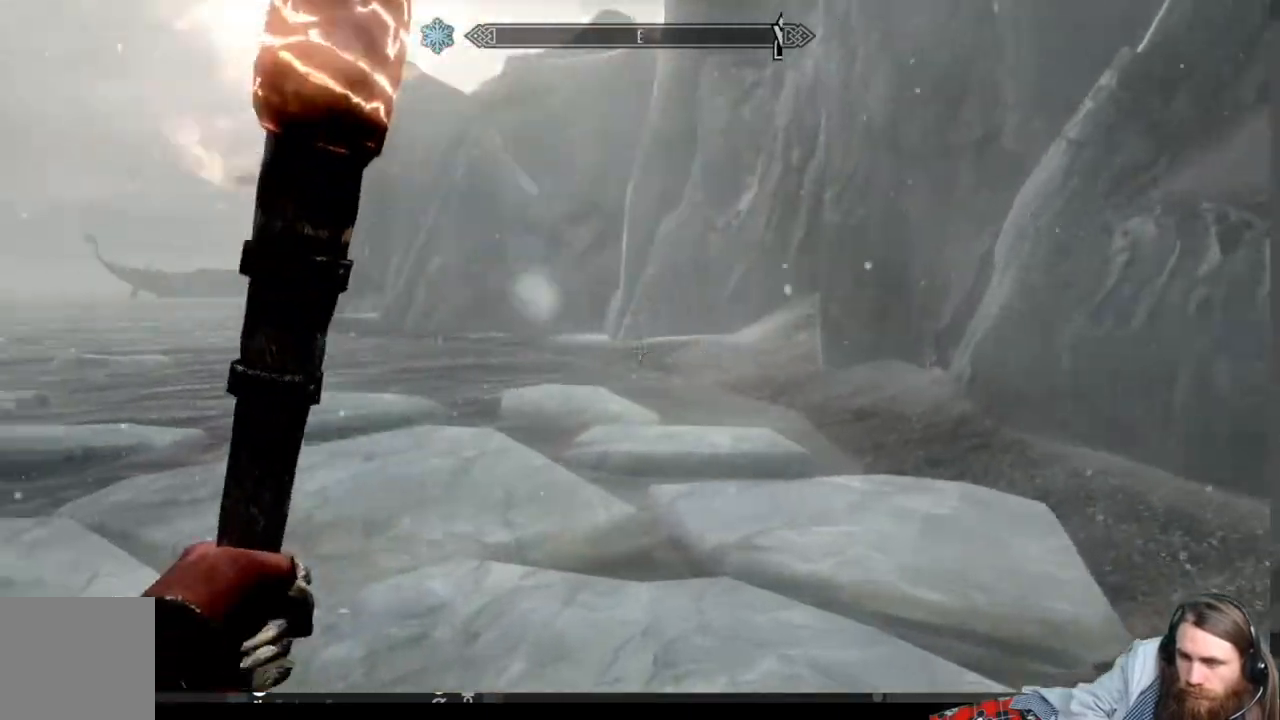
{"buttons": [], "left_stick": "up-right", "right_stick": "left", "events": []}
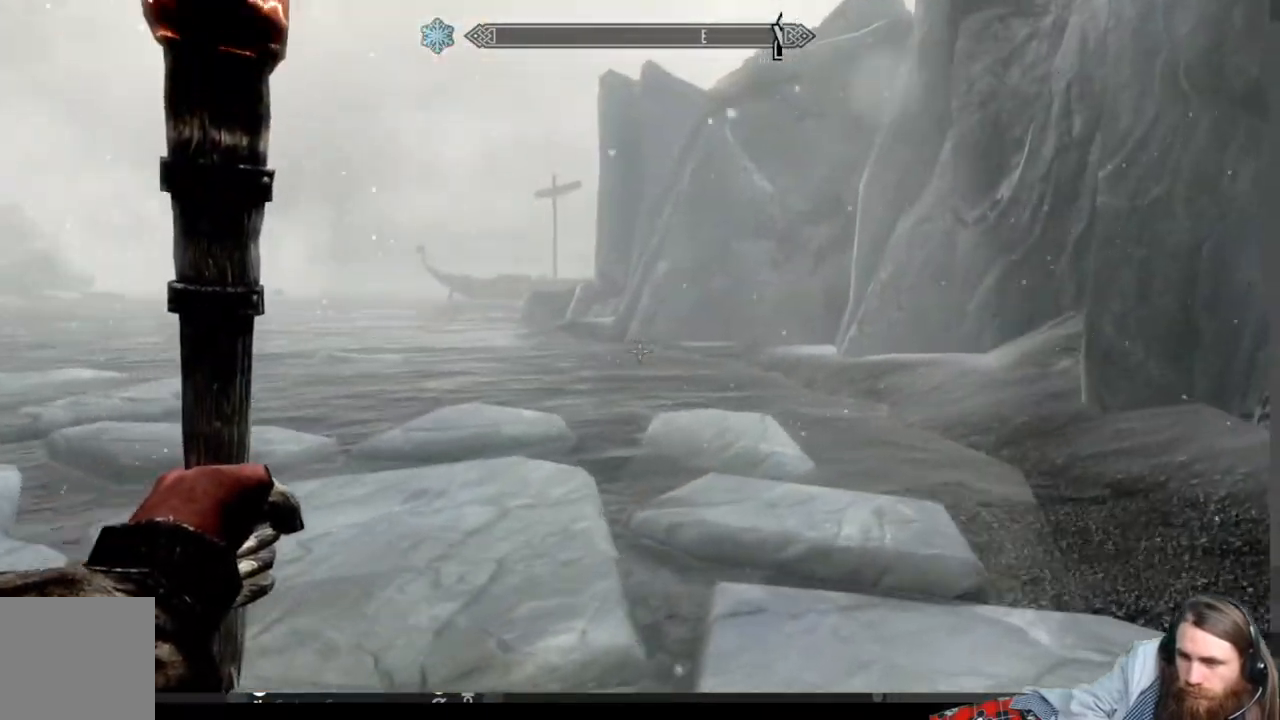
{"buttons": [], "left_stick": "up-right", "right_stick": "left", "events": []}
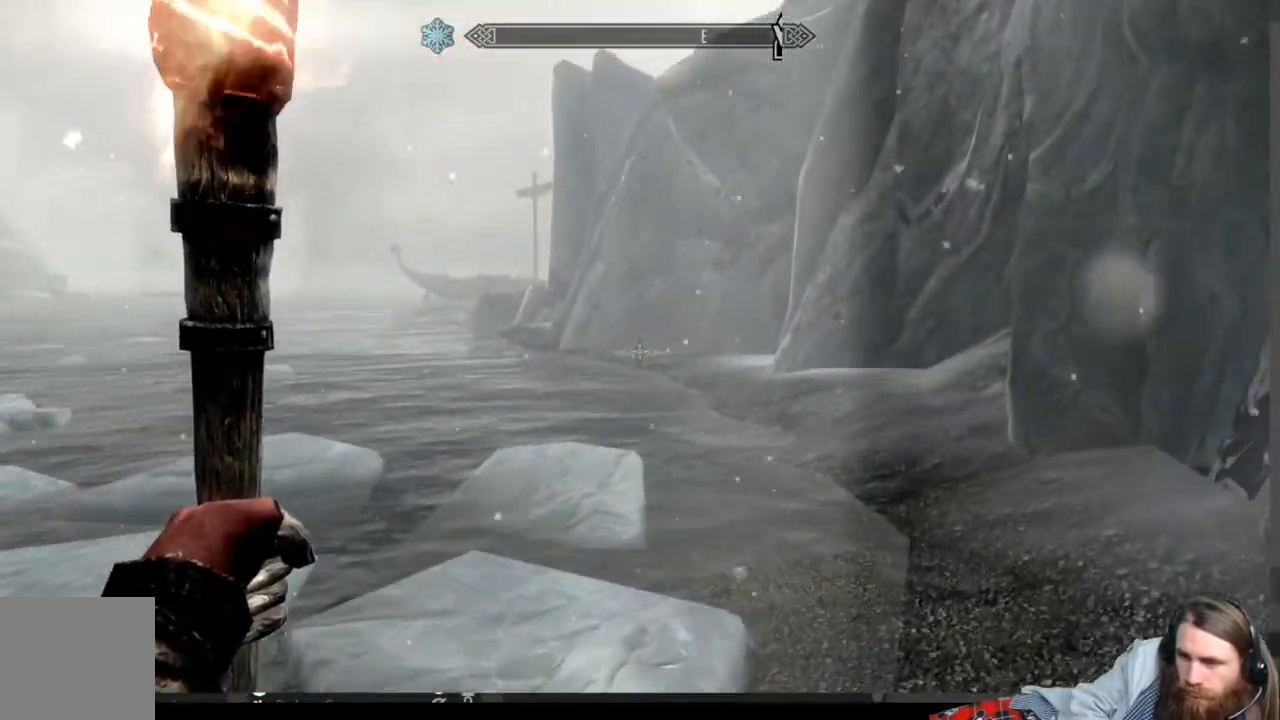
{"buttons": [], "left_stick": "up-right", "right_stick": "center", "events": [[283, "right_stick", "center"]]}
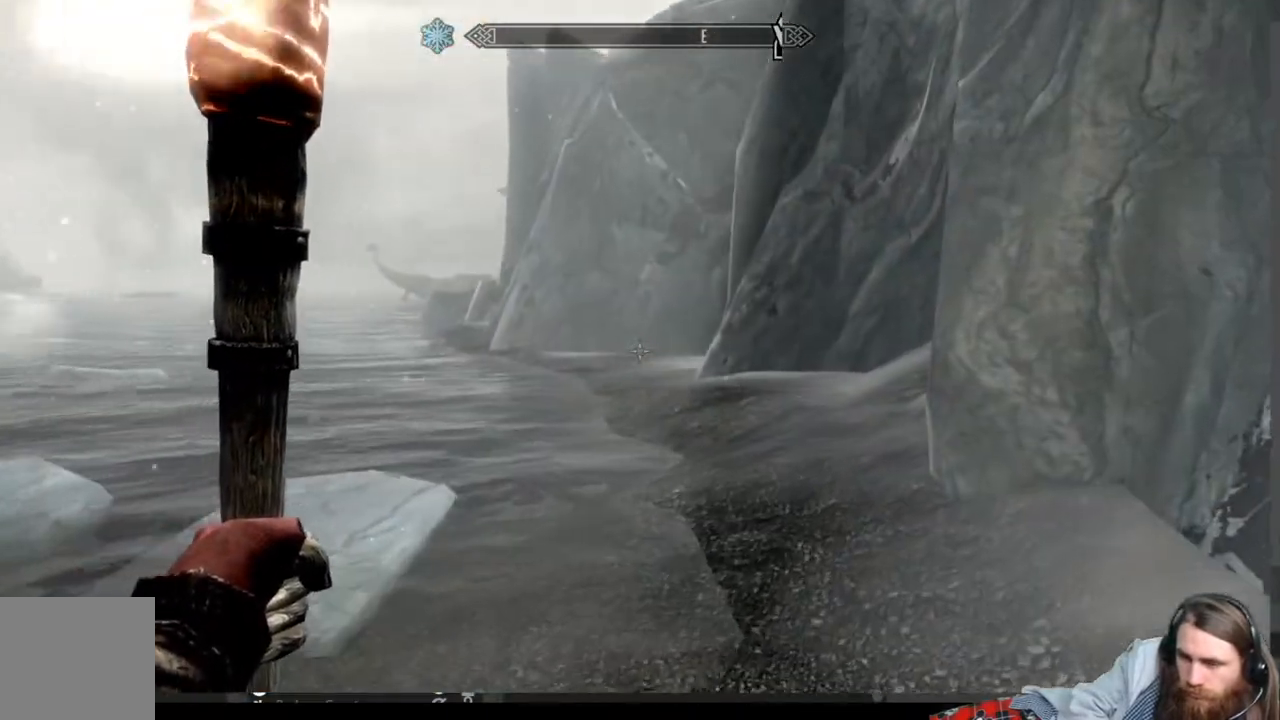
{"buttons": [], "left_stick": "up-right", "right_stick": "left", "events": [[317, "right_stick", "left"]]}
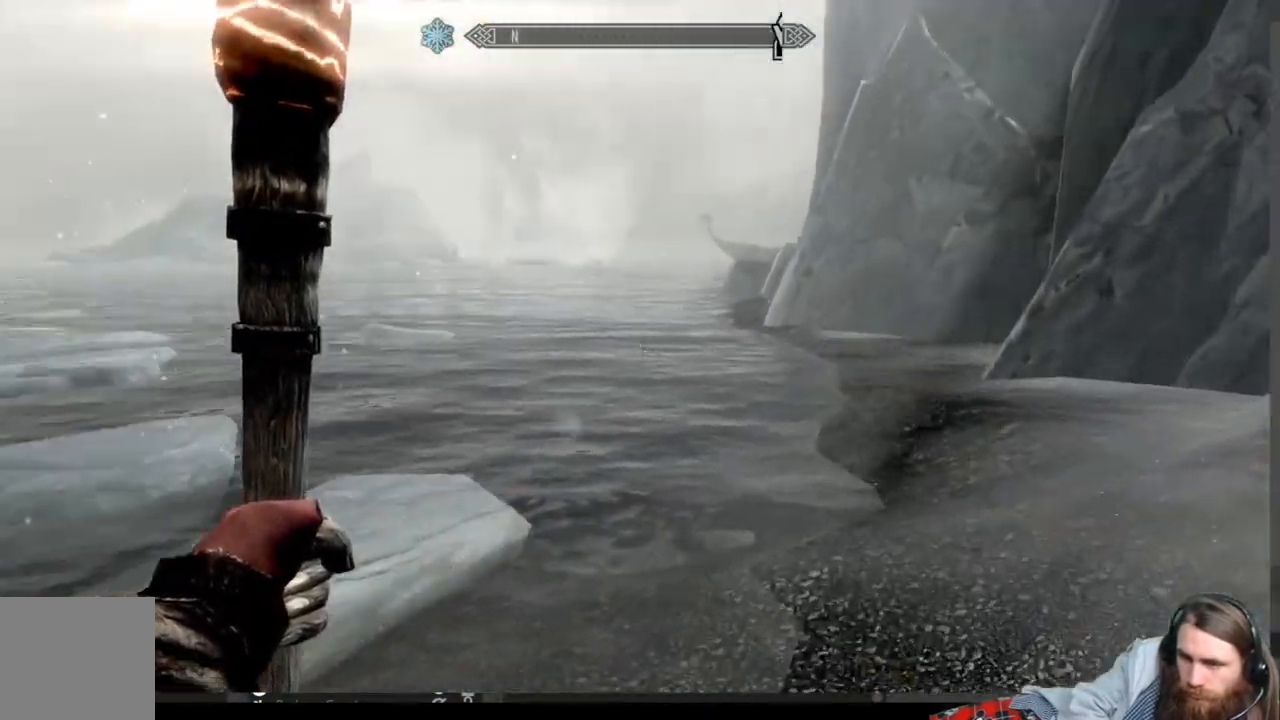
{"buttons": [], "left_stick": "down-right", "right_stick": "up-left", "events": [[167, "left_stick", "down-right"], [467, "right_stick", "up-left"]]}